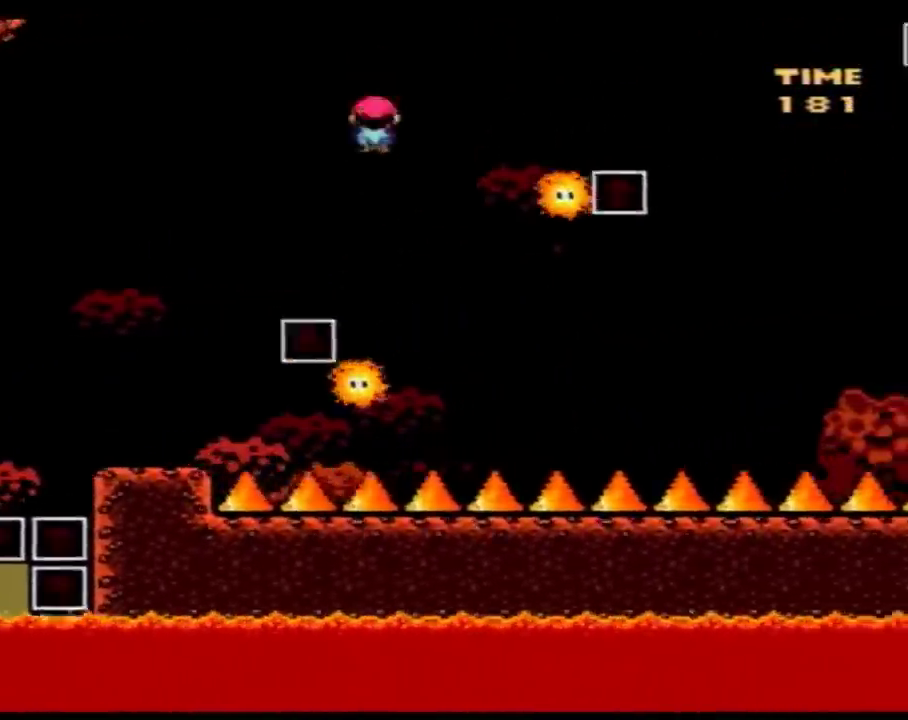
Gameplay with a controller (Nintendo layout); each line is a JSON object with the inputs held at the frame after it. "events" lists button and stick changes between this image and that frame as [ms after this image, input, new state], when the widget could be followed in between. Not read: B DPAD_LEFT L3 R3.
{"buttons": ["Y", "DPAD_RIGHT"], "events": [[117, "DPAD_RIGHT", "down"]]}
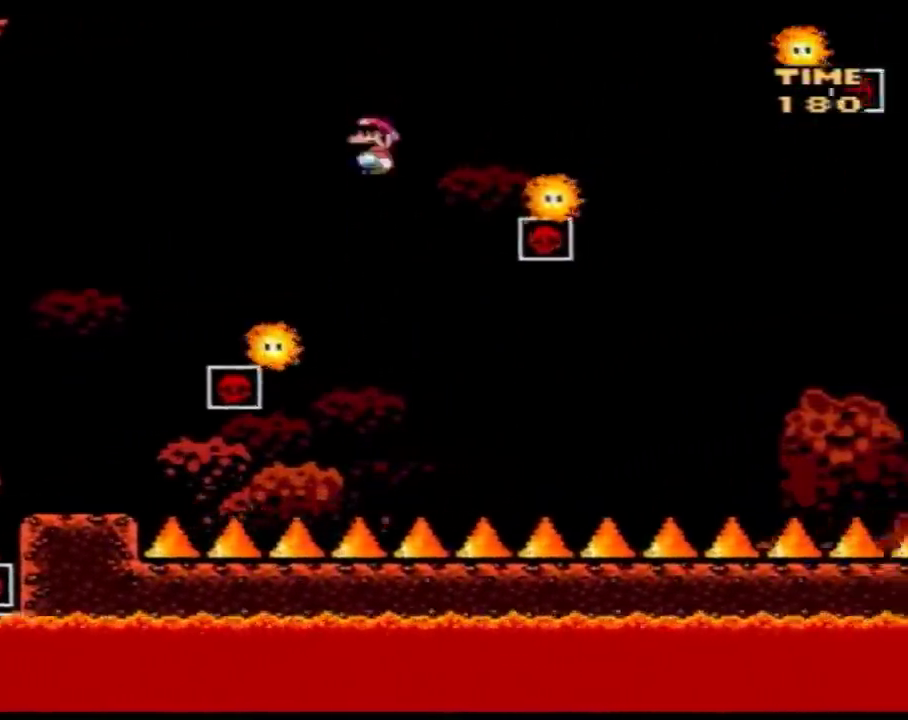
{"buttons": ["Y", "DPAD_UP"]}
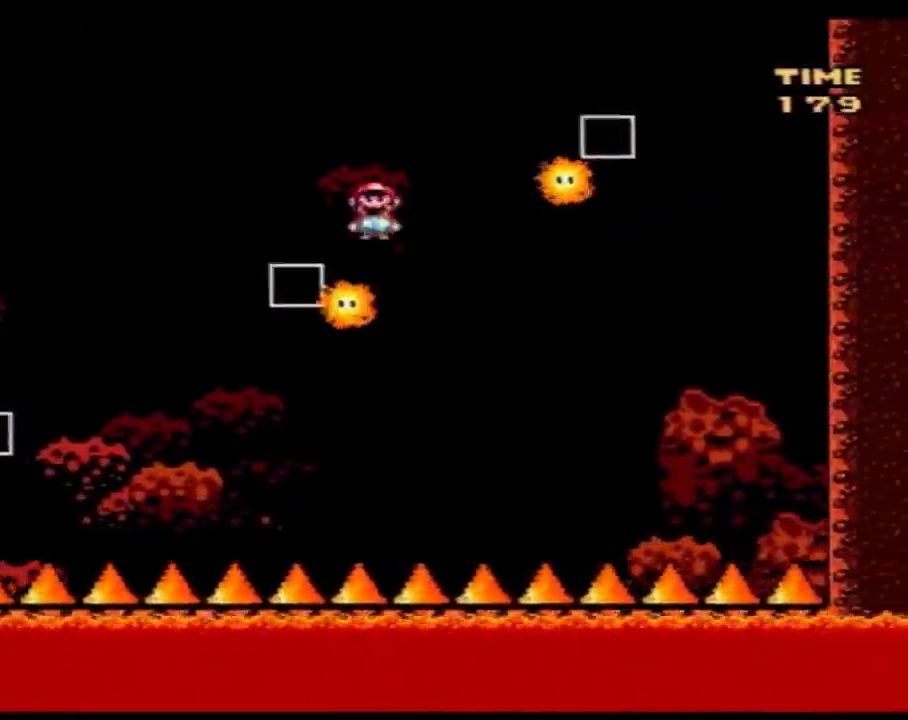
{"buttons": ["Y", "DPAD_RIGHT"]}
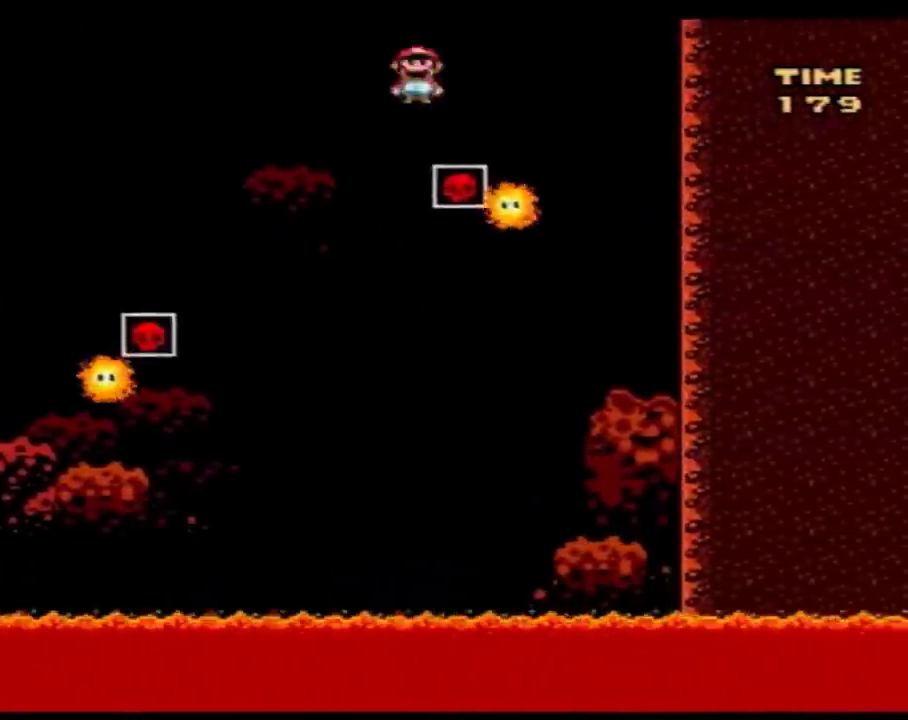
{"buttons": ["Y", "DPAD_RIGHT"], "events": [[83, "DPAD_RIGHT", "up"], [200, "DPAD_RIGHT", "down"]]}
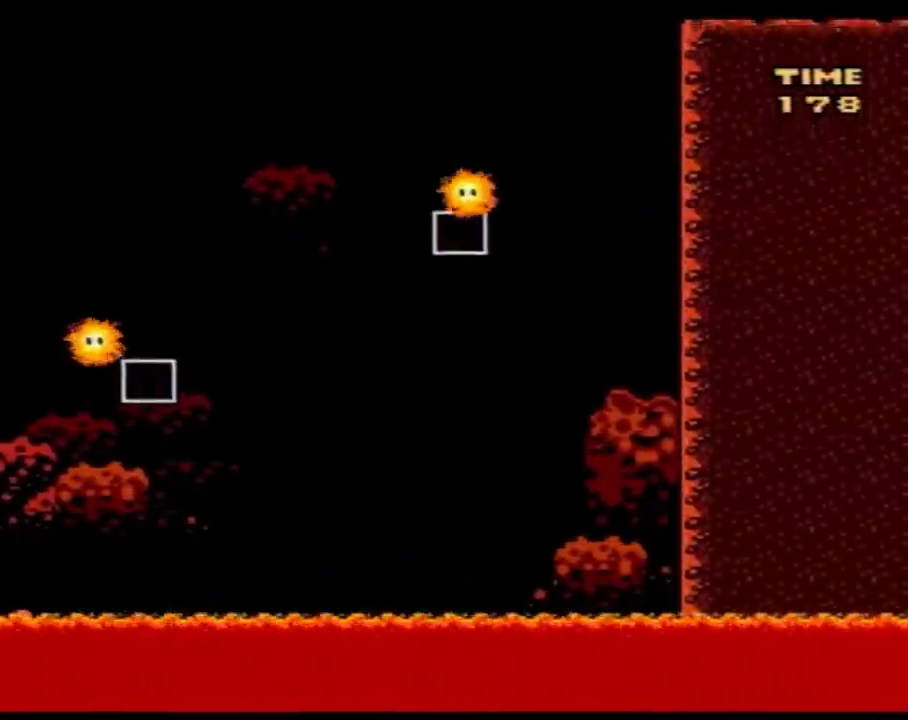
{"buttons": ["Y"], "events": [[350, "DPAD_RIGHT", "up"]]}
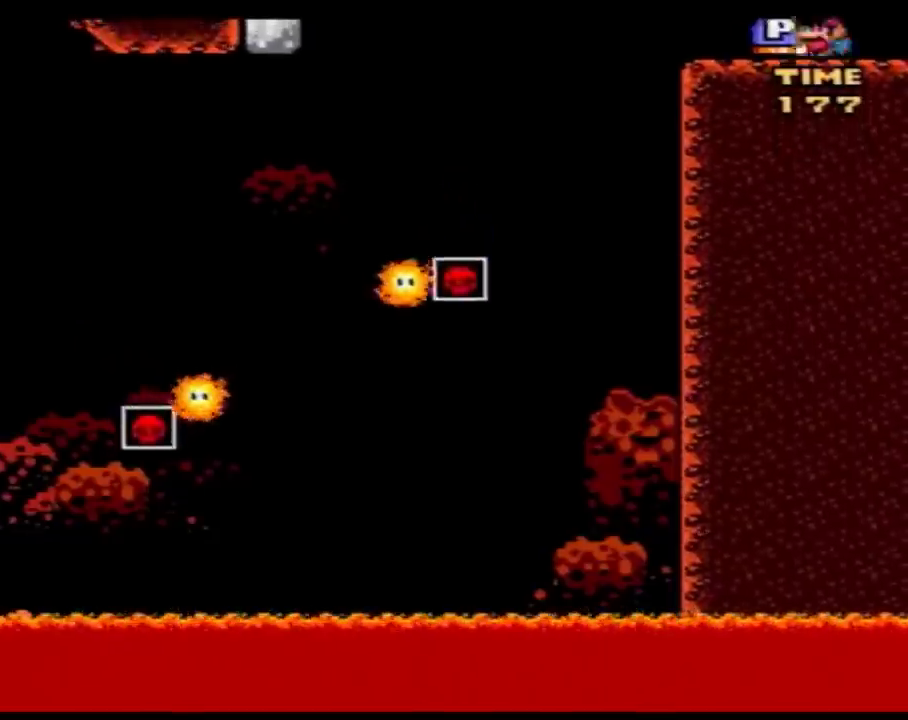
{"buttons": ["Y", "DPAD_UP"]}
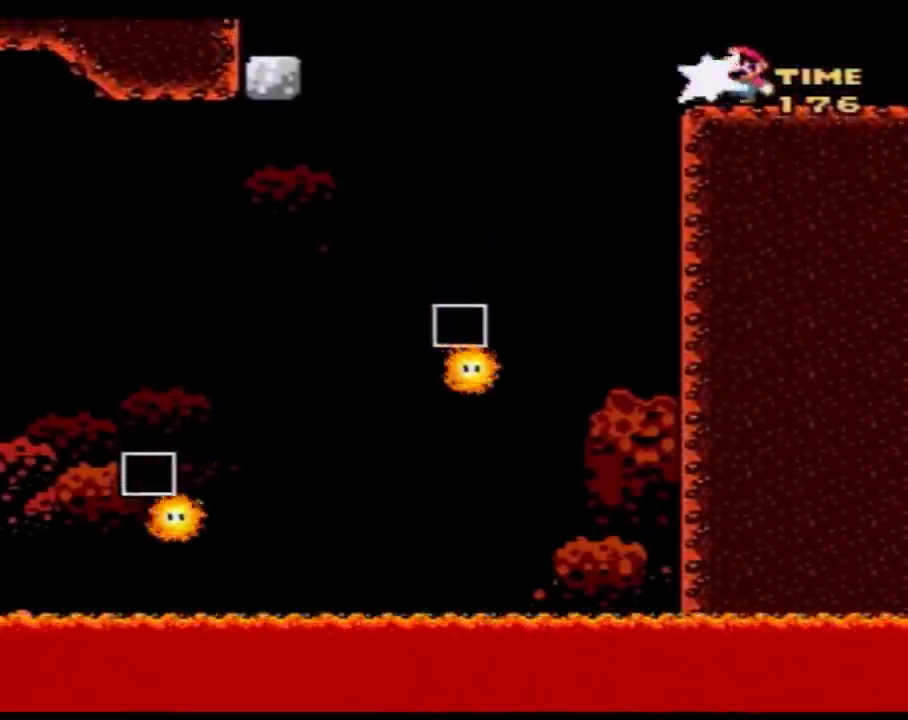
{"buttons": ["Y"]}
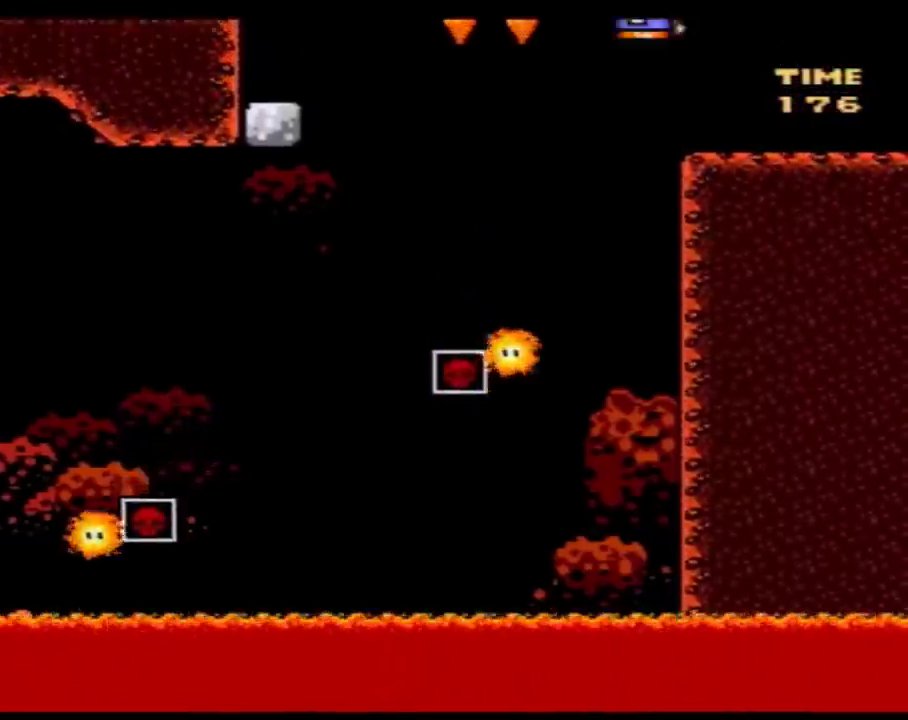
{"buttons": ["Y"], "events": []}
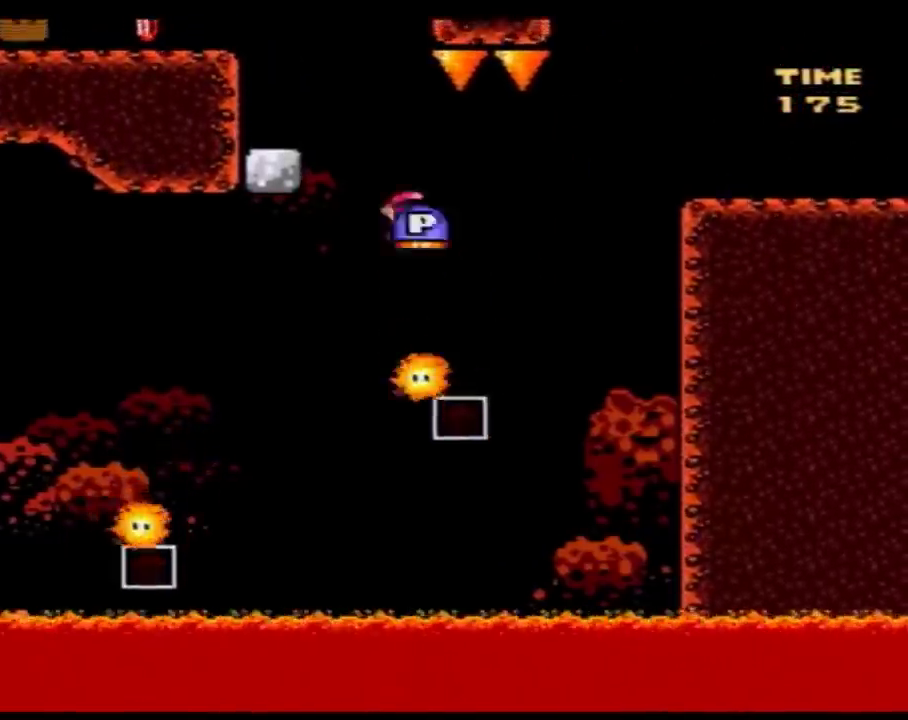
{"buttons": ["Y"], "events": []}
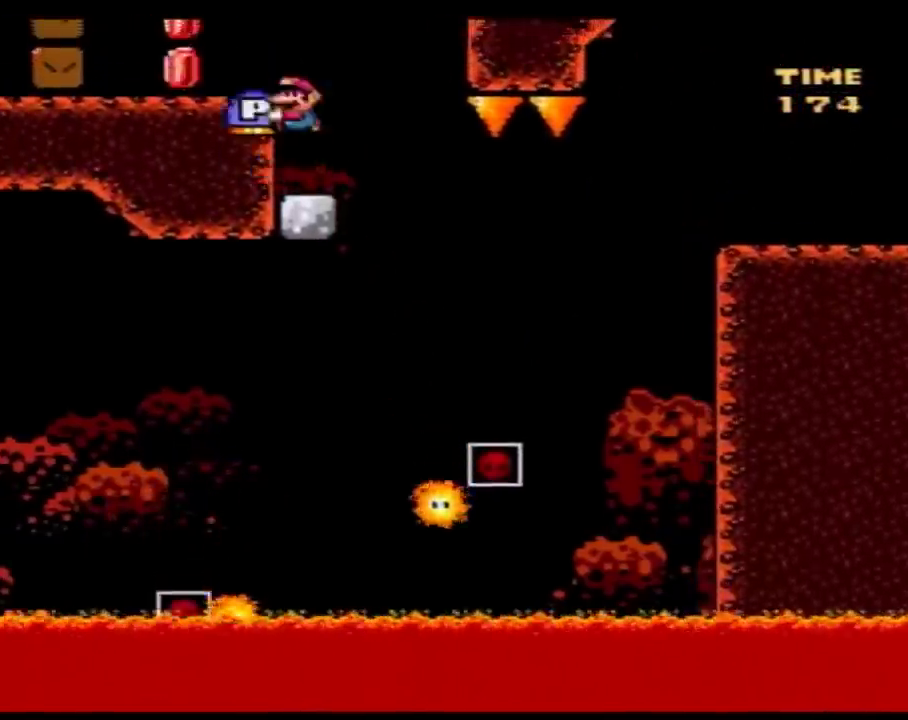
{"buttons": ["Y"], "events": []}
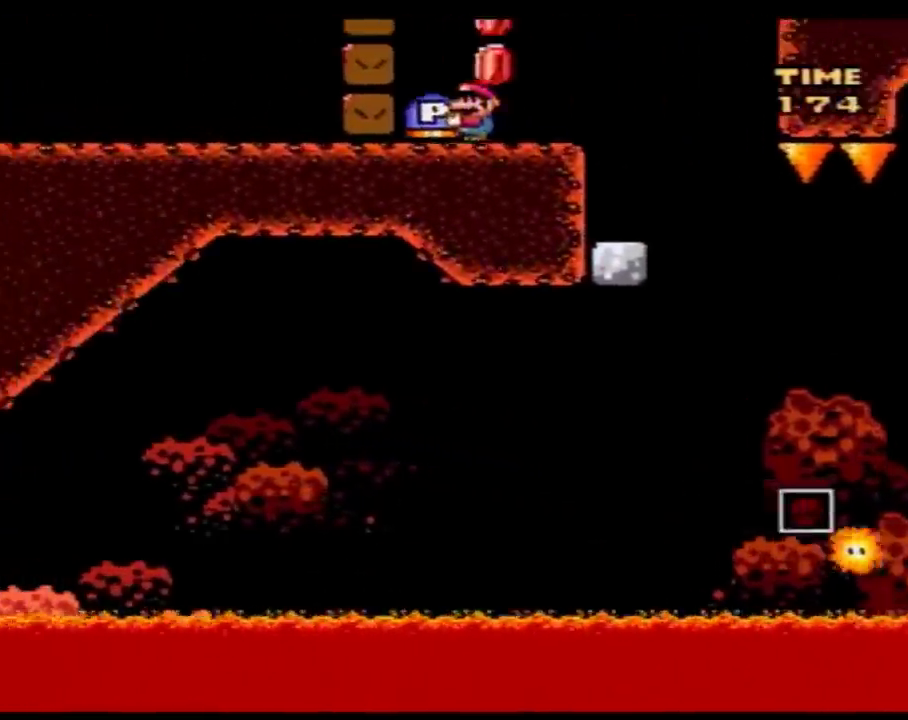
{"buttons": ["DPAD_DOWN"], "events": [[50, "DPAD_DOWN", "down"], [100, "Y", "up"]]}
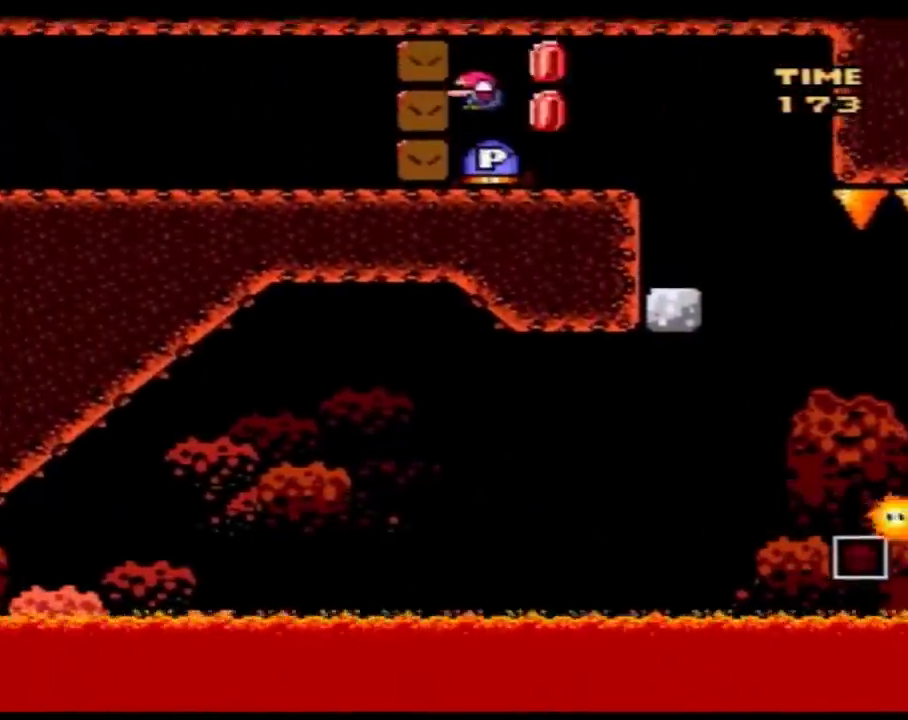
{"buttons": ["DPAD_UP"]}
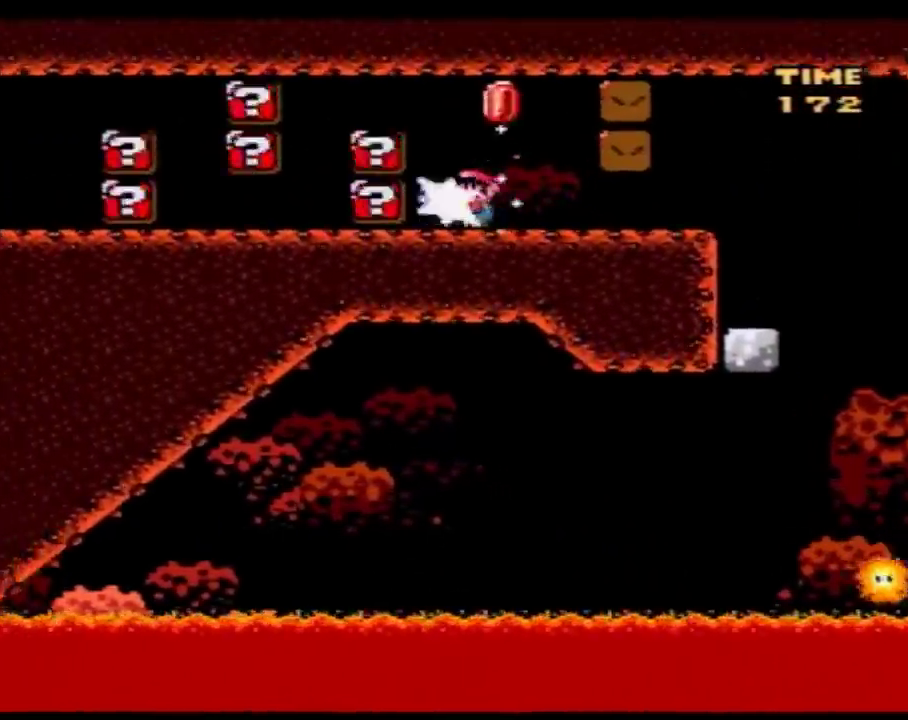
{"buttons": ["Y", "DPAD_UP"]}
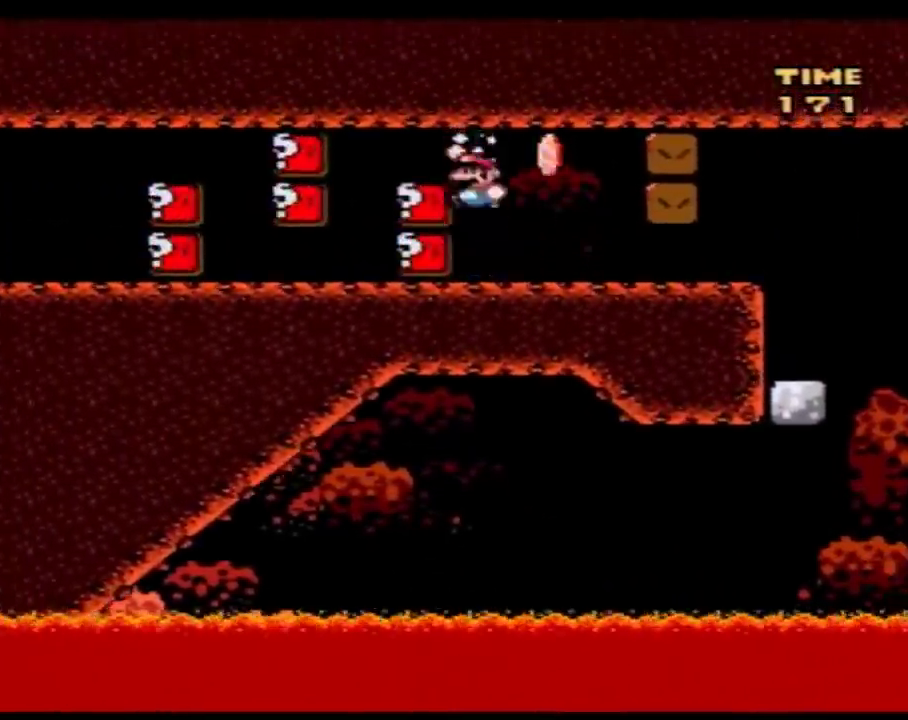
{"buttons": ["Y", "DPAD_UP"], "events": []}
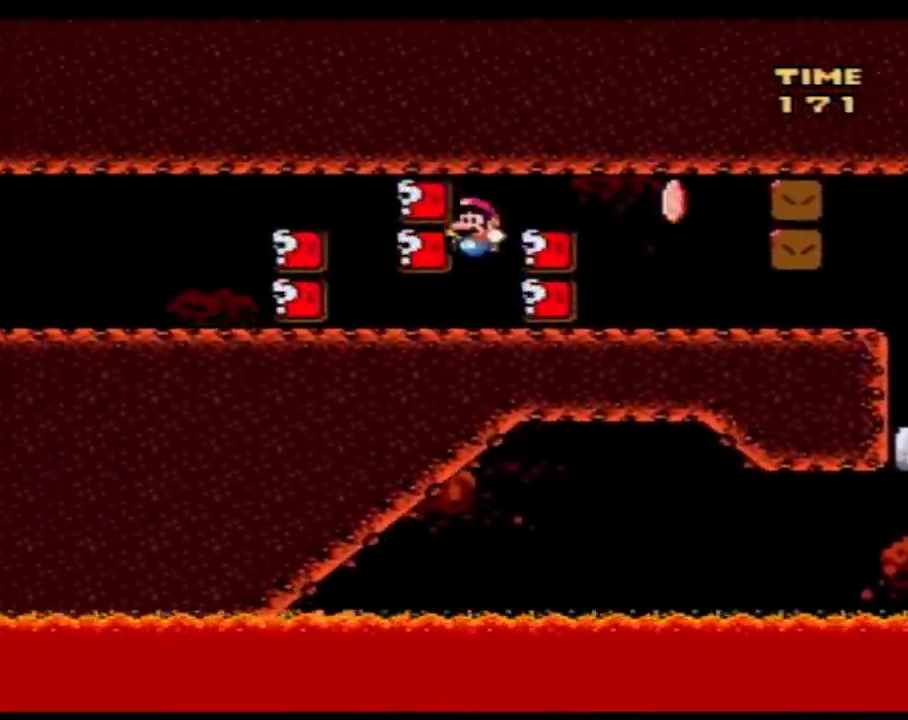
{"buttons": ["Y", "DPAD_UP"], "events": []}
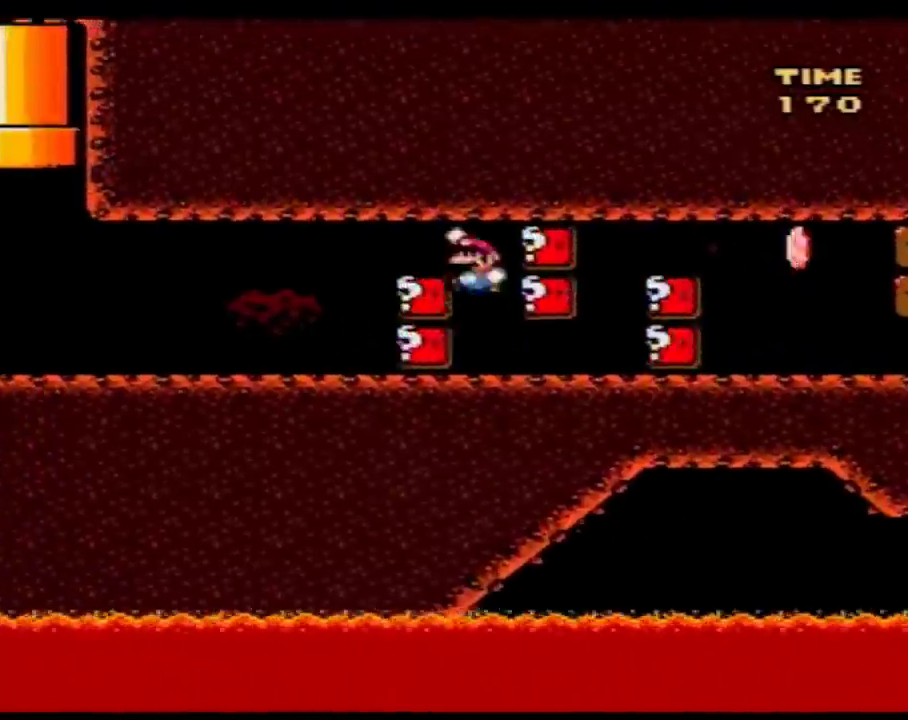
{"buttons": ["Y", "DPAD_UP"], "events": []}
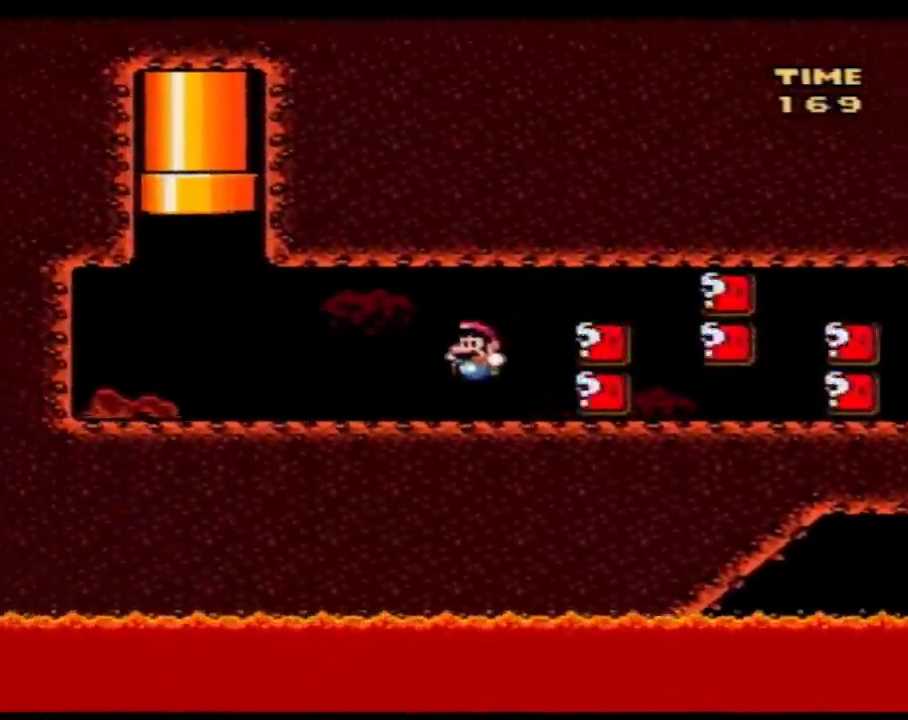
{"buttons": ["Y", "DPAD_RIGHT"]}
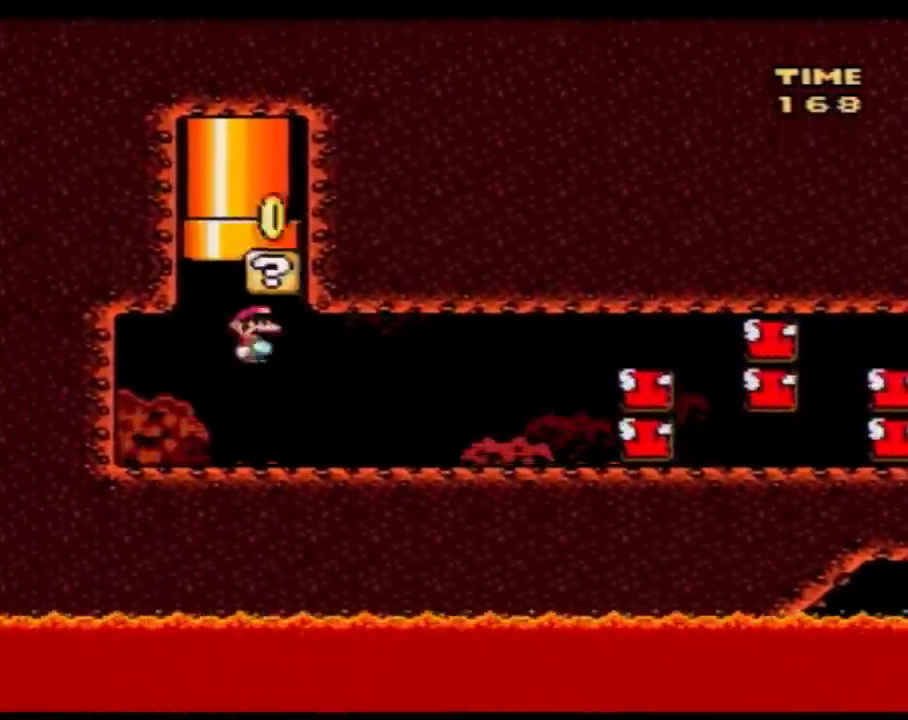
{"buttons": ["Y"], "events": [[133, "DPAD_RIGHT", "up"], [300, "DPAD_RIGHT", "down"], [417, "DPAD_RIGHT", "up"]]}
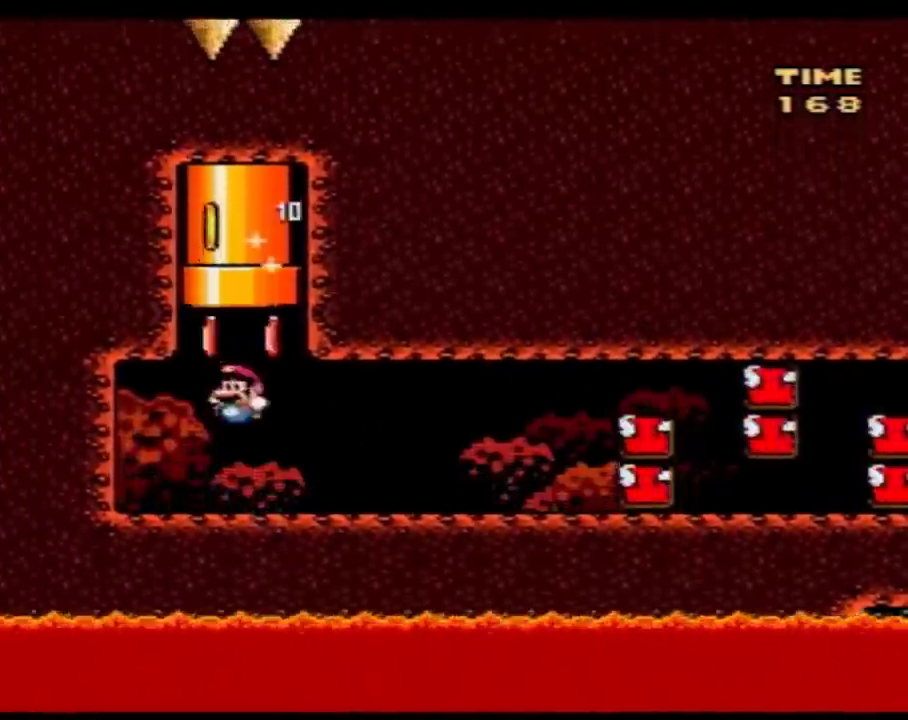
{"buttons": ["Y", "DPAD_UP"]}
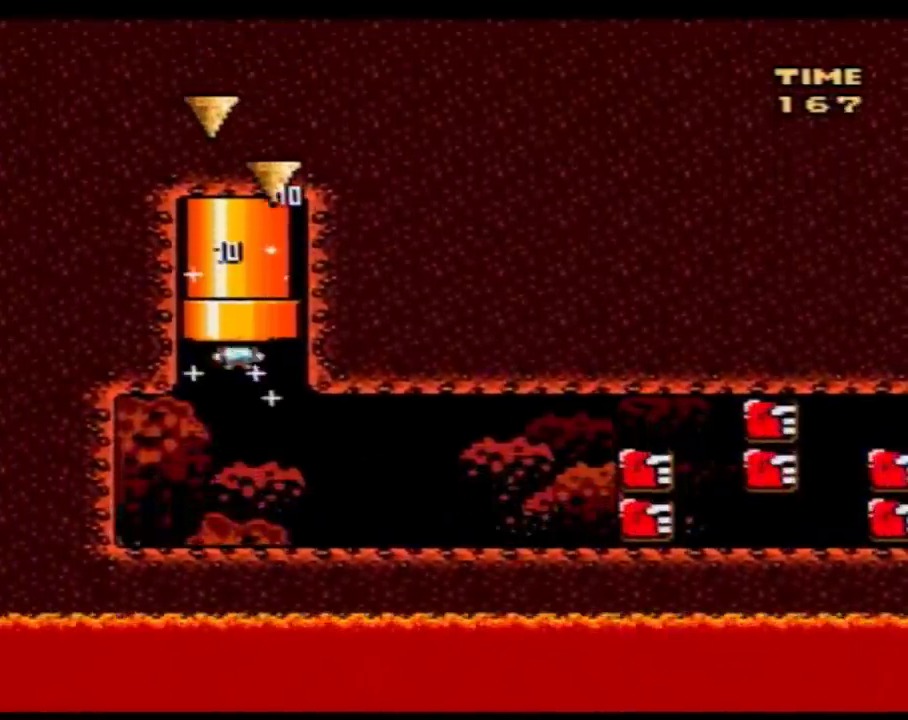
{"buttons": ["Y"]}
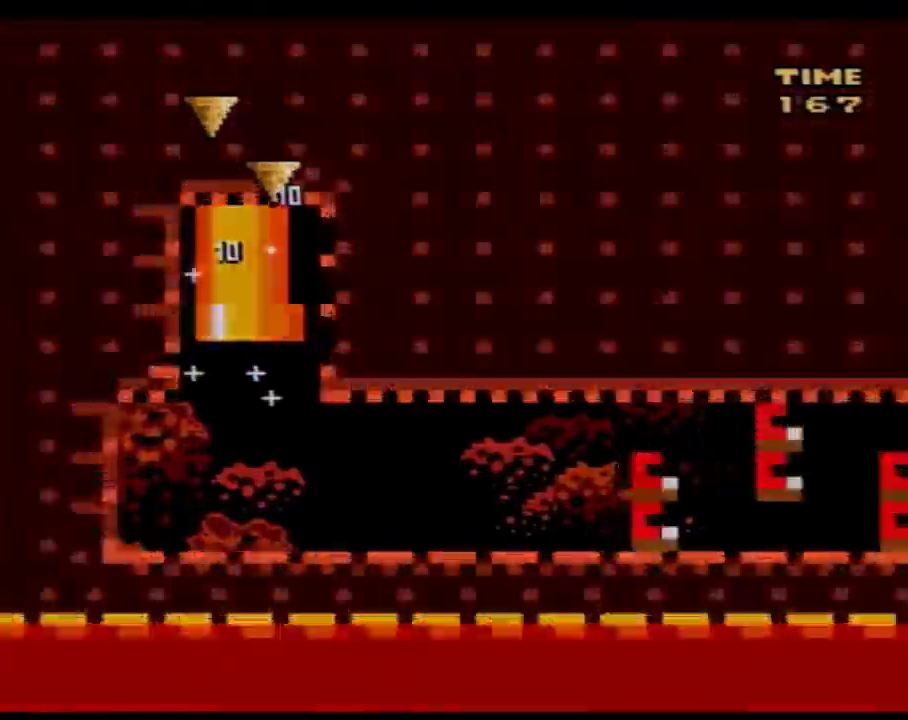
{"buttons": ["Y"], "events": []}
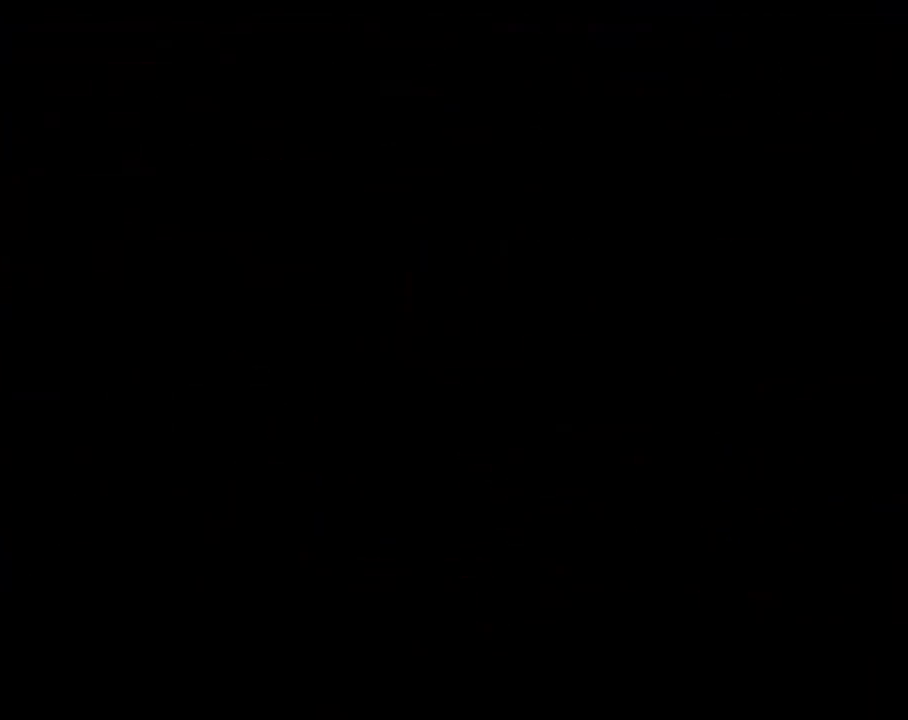
{"buttons": ["Y"], "events": []}
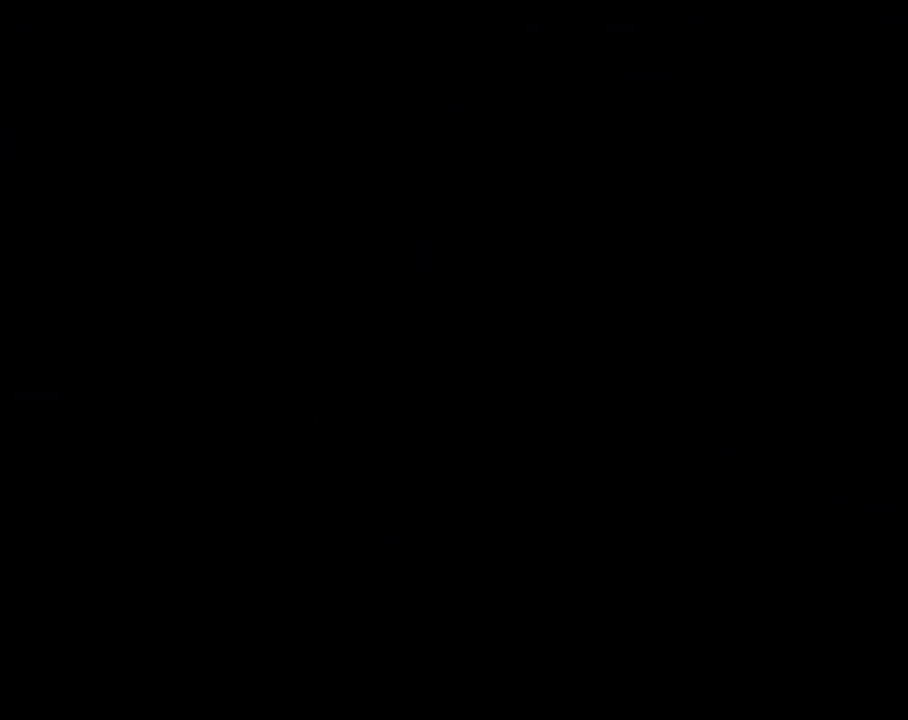
{"buttons": ["Y"], "events": []}
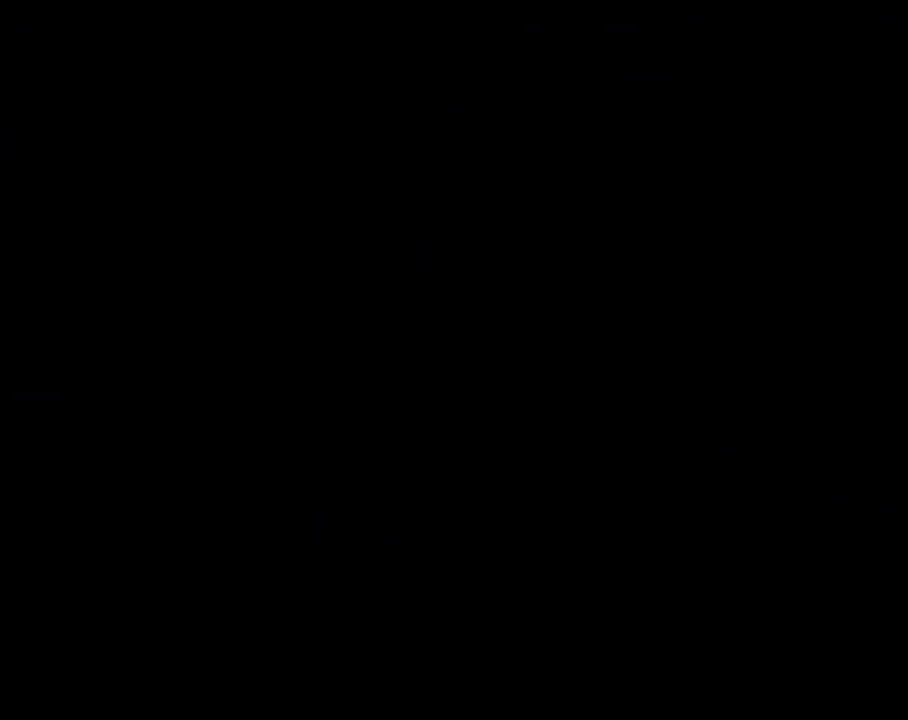
{"buttons": ["Y"], "events": []}
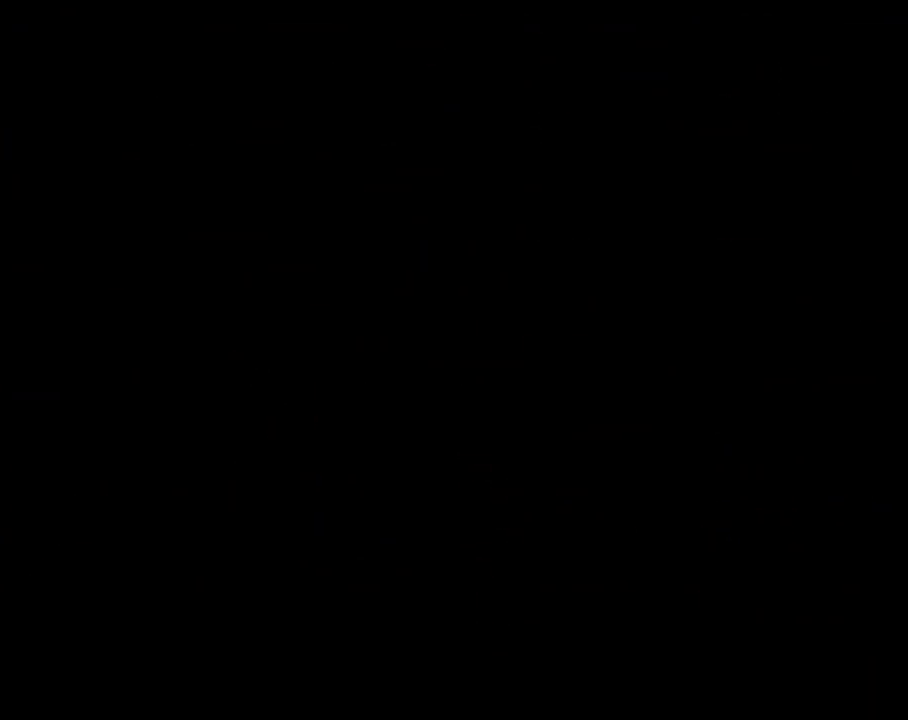
{"buttons": ["Y", "DPAD_RIGHT"], "events": [[200, "DPAD_RIGHT", "down"]]}
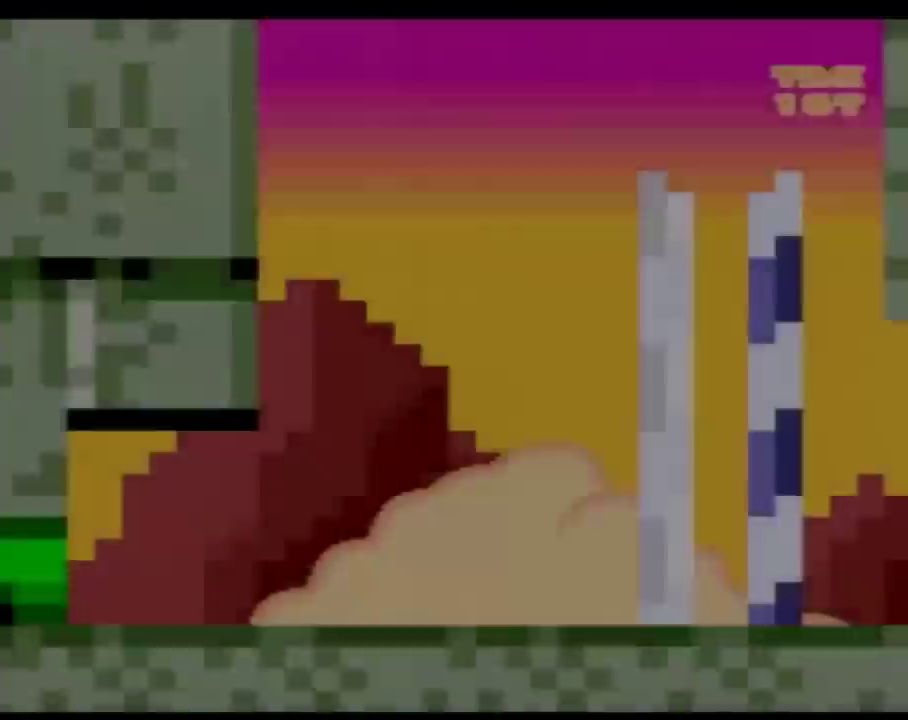
{"buttons": ["Y", "DPAD_RIGHT"], "events": []}
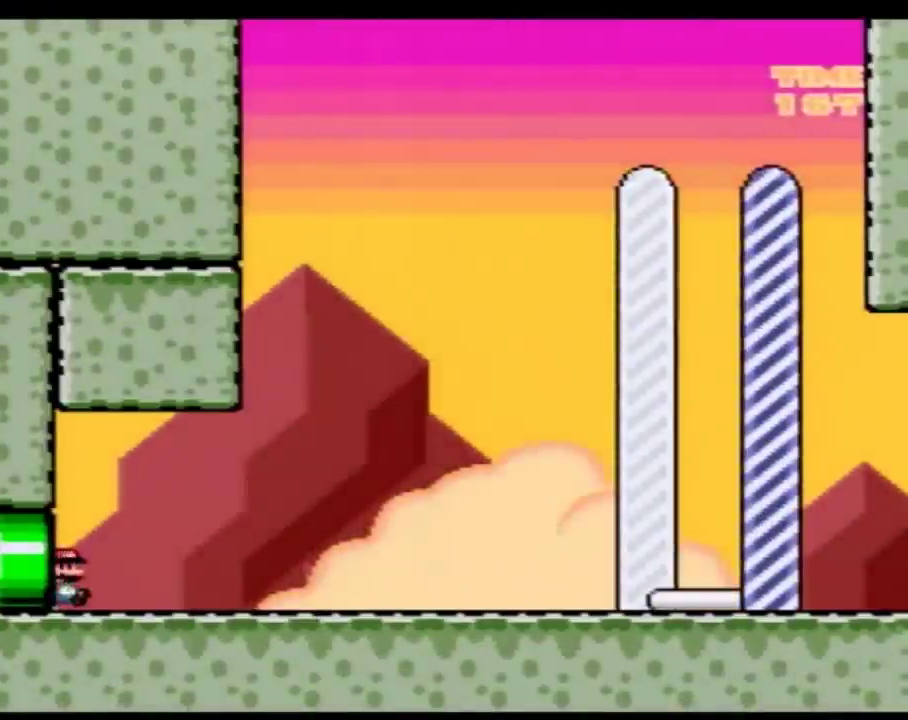
{"buttons": ["Y", "DPAD_RIGHT"], "events": []}
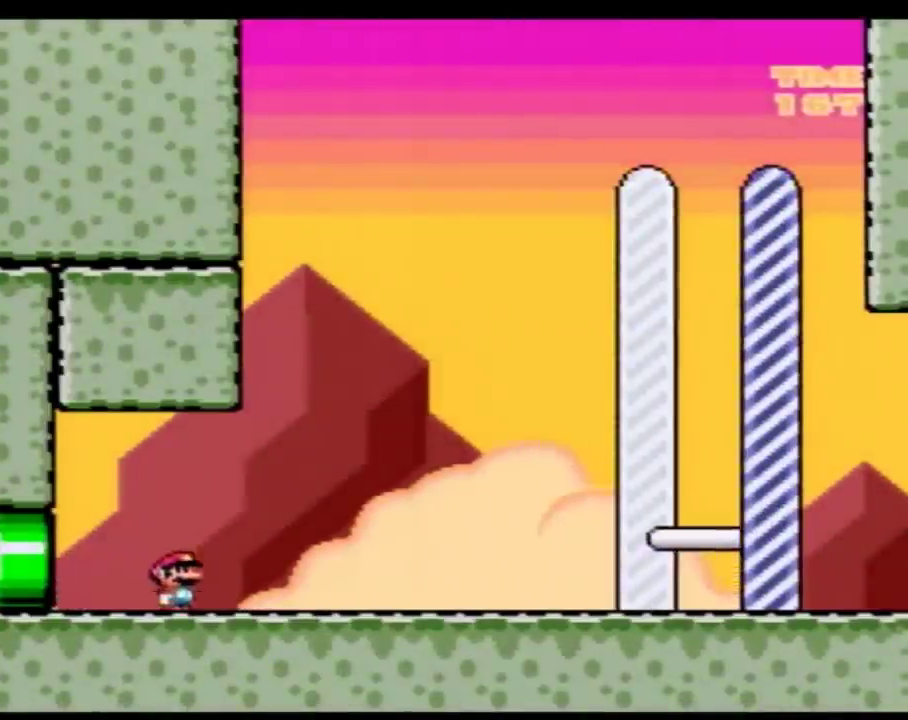
{"buttons": ["Y", "DPAD_RIGHT"], "events": []}
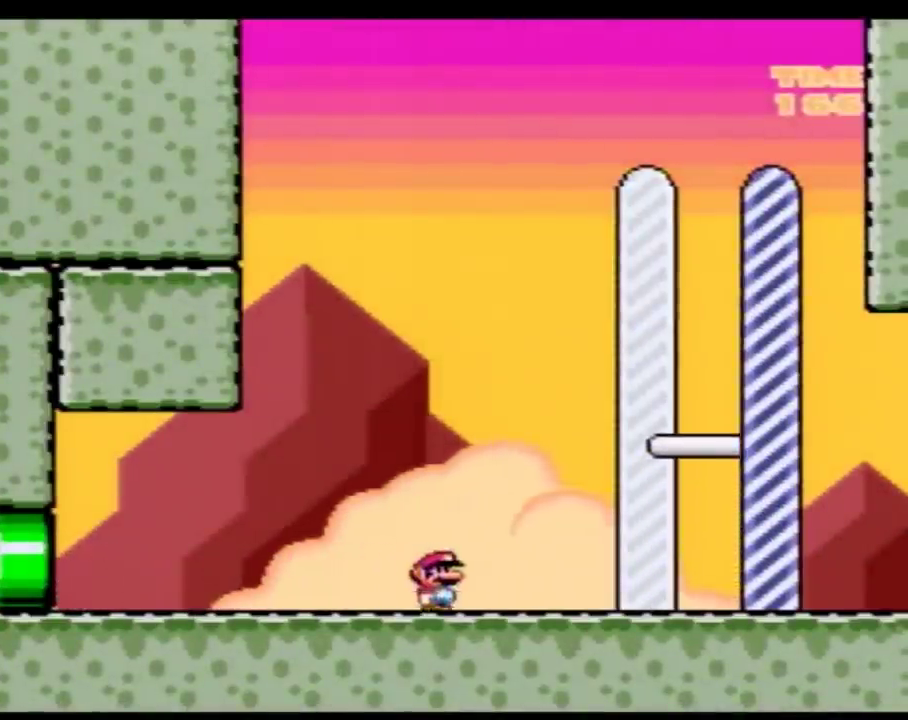
{"buttons": ["Y", "DPAD_RIGHT"], "events": []}
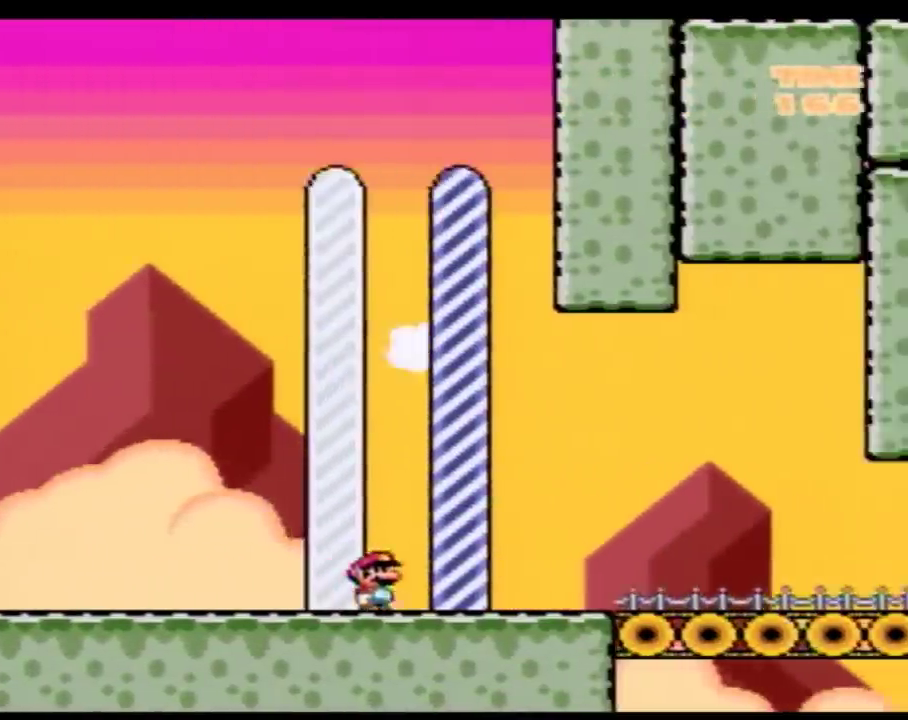
{"buttons": [], "events": [[83, "DPAD_RIGHT", "up"], [100, "Y", "up"]]}